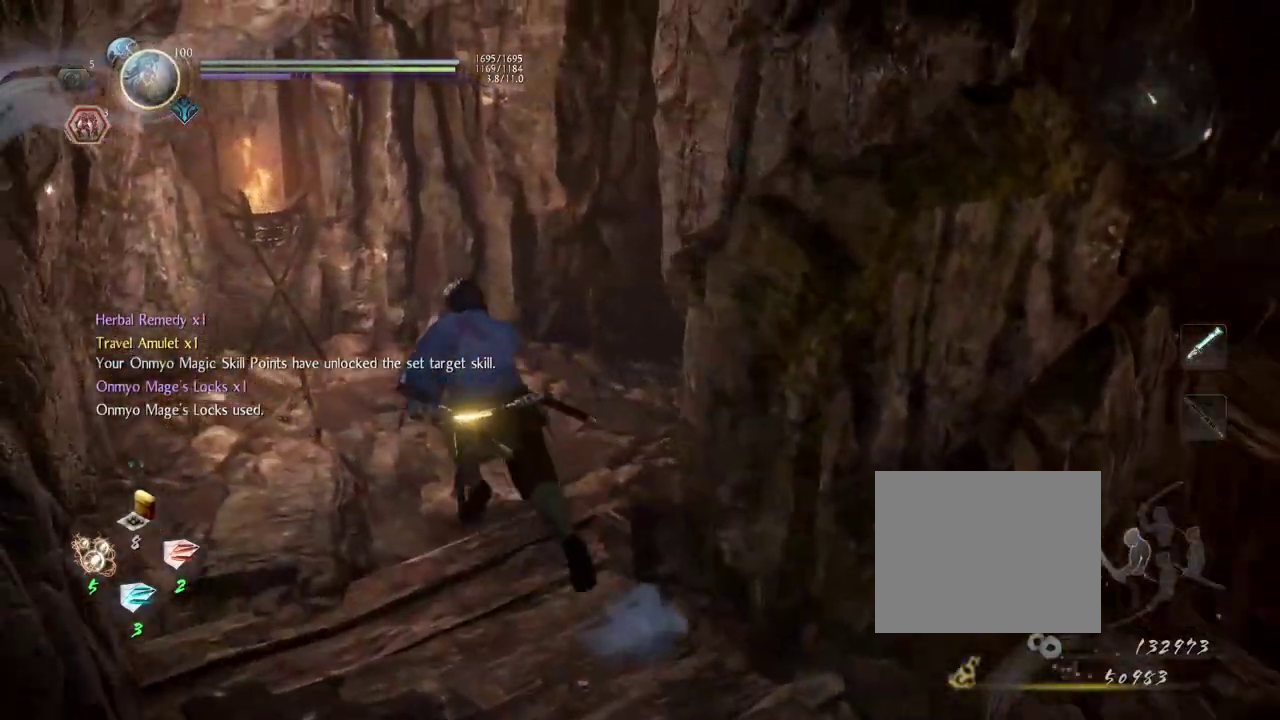
Gameplay with a controller (PlayStation layout); each line is a JSON object with the inputs held at the frame after it (dt_ms = milliseconds from this image to that frame). "events" lists button and stick changes between this image and that frame as [ms after this image, input, new state], when the widget could be followed in between.
{"dt_ms": 600, "buttons": ["CROSS"], "left_stick": "up", "right_stick": "right", "events": [[100, "left_stick", "up"], [117, "right_stick", "right"]]}
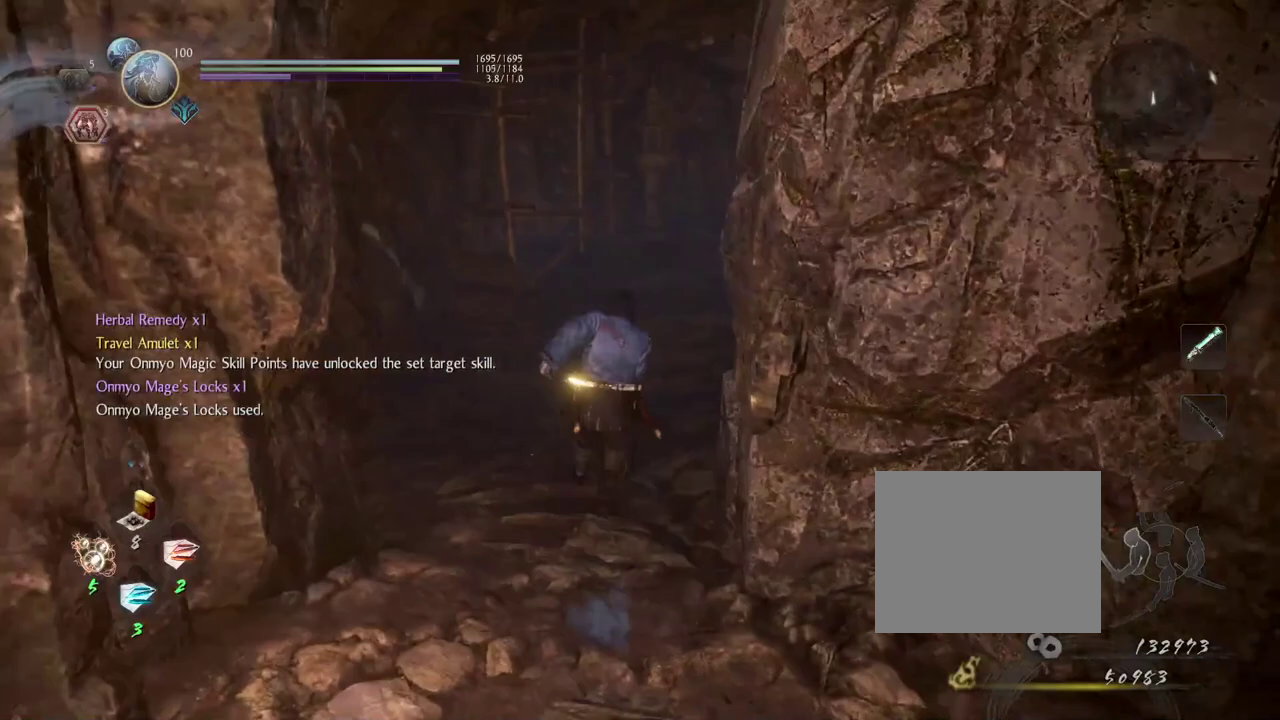
{"dt_ms": 700, "buttons": ["CROSS"], "left_stick": "up", "right_stick": "up-right", "events": [[100, "right_stick", "center"], [633, "right_stick", "up-right"]]}
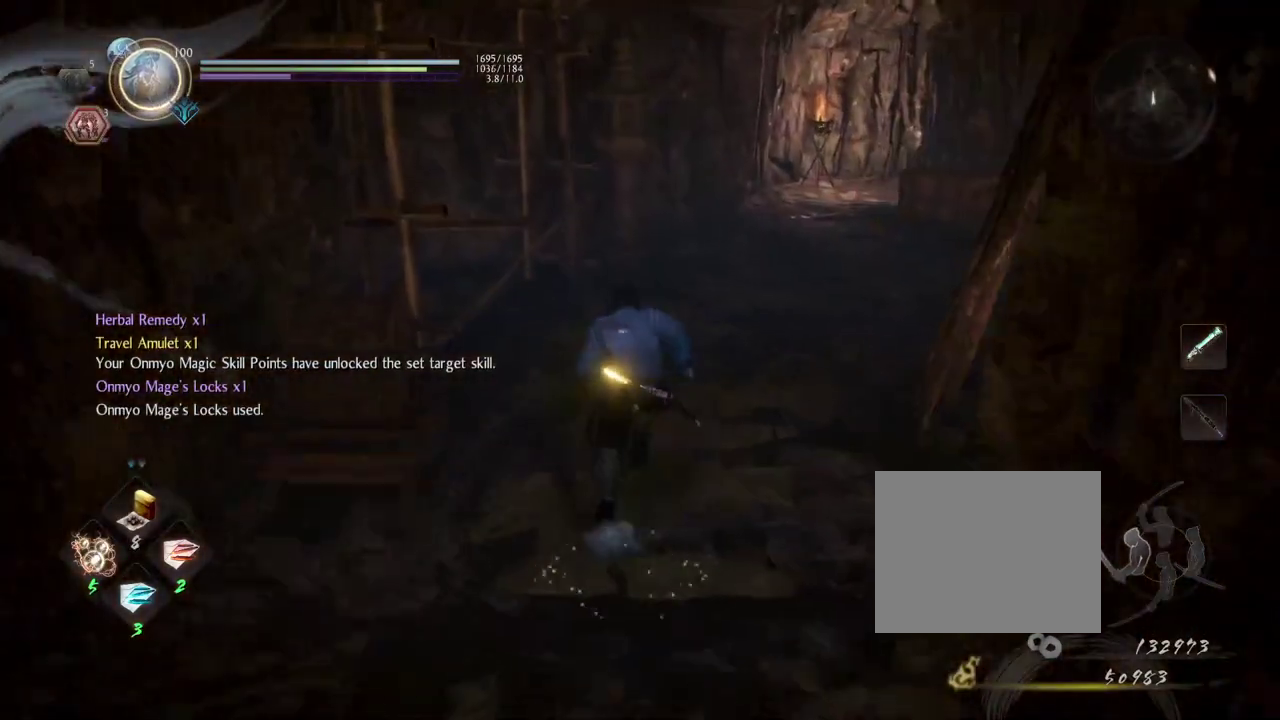
{"dt_ms": 300, "buttons": ["CROSS"], "left_stick": "up", "right_stick": "up-right", "events": []}
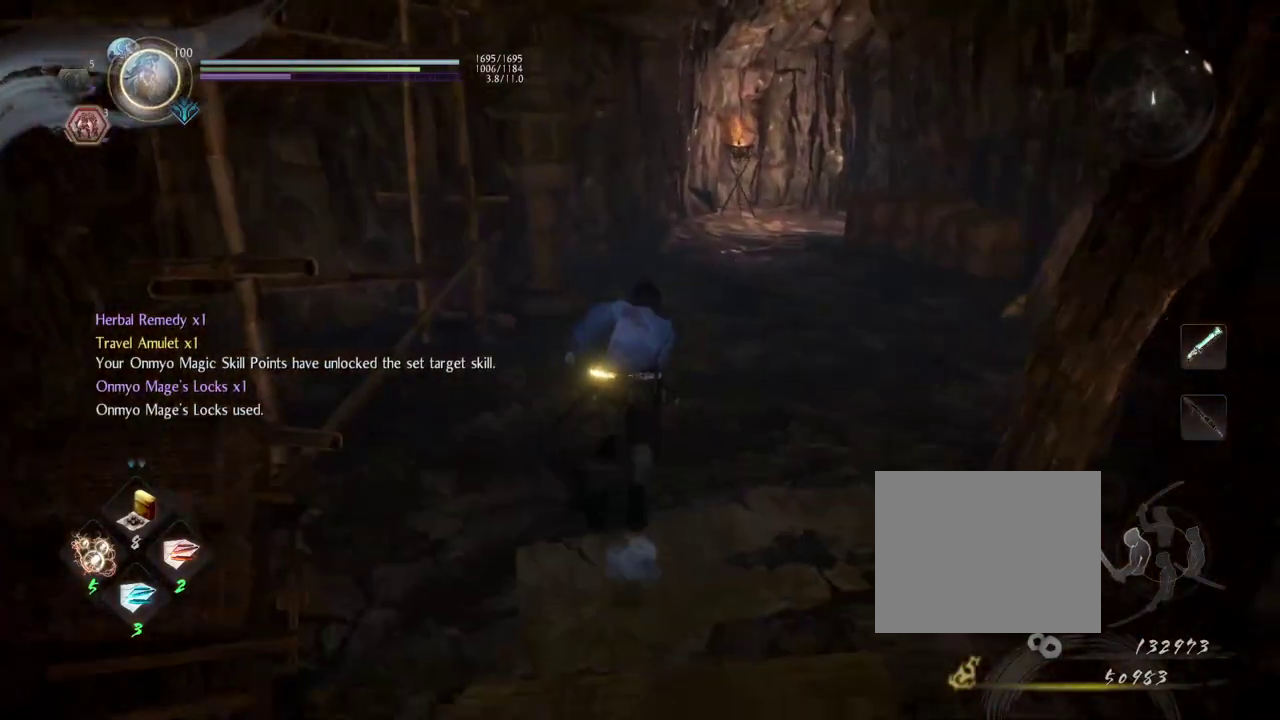
{"dt_ms": 500, "buttons": ["CROSS"], "left_stick": "up", "right_stick": "right", "events": [[317, "right_stick", "right"]]}
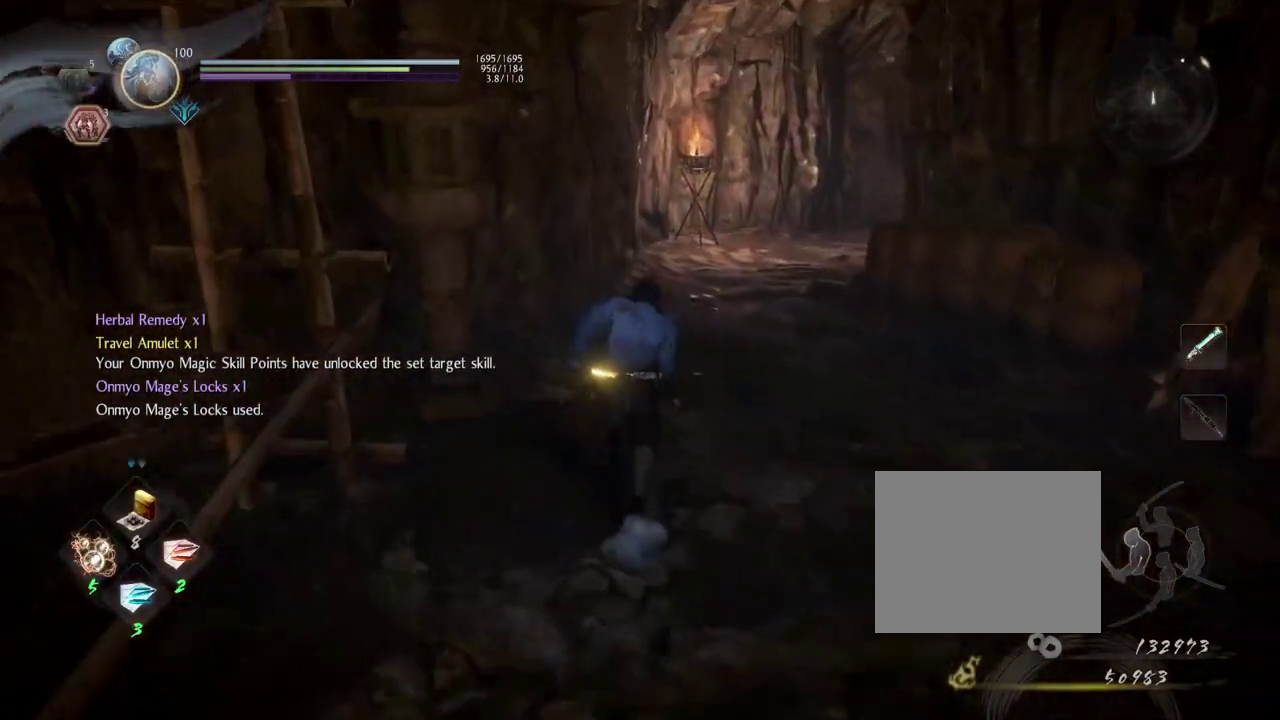
{"dt_ms": 500, "buttons": ["CROSS"], "left_stick": "up", "right_stick": "right", "events": []}
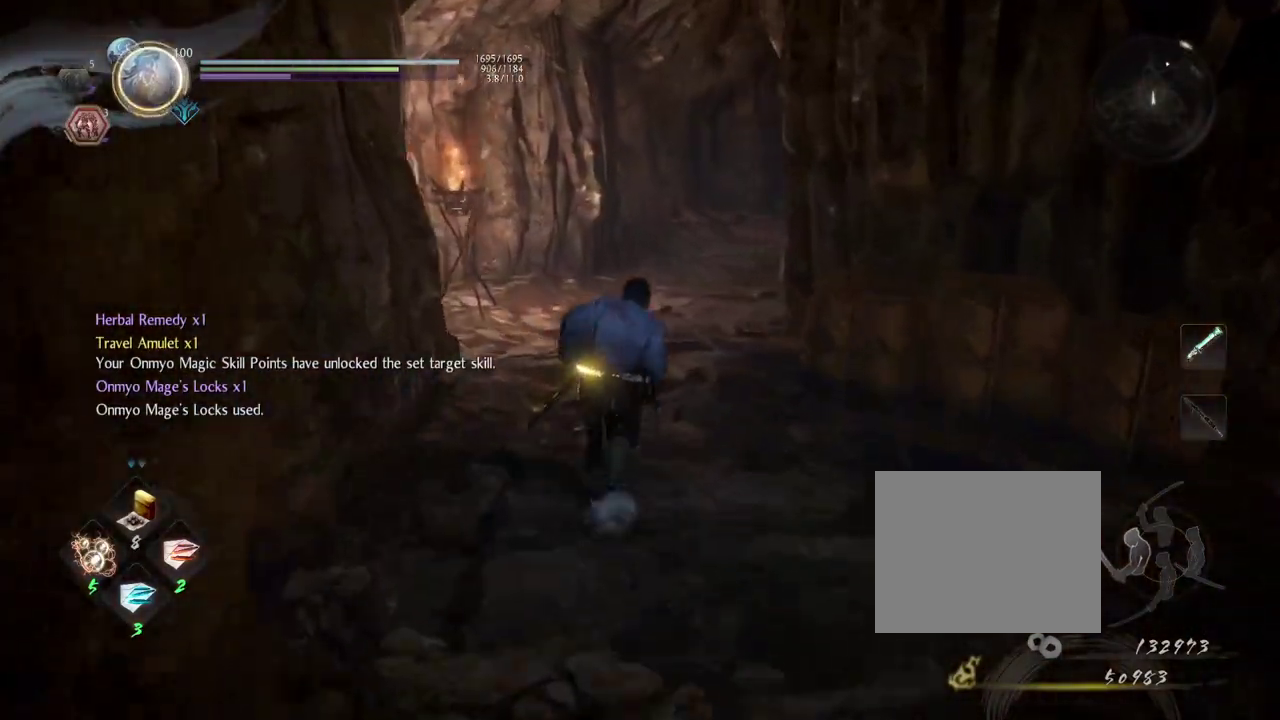
{"dt_ms": 500, "buttons": ["CROSS"], "left_stick": "up", "right_stick": "right", "events": []}
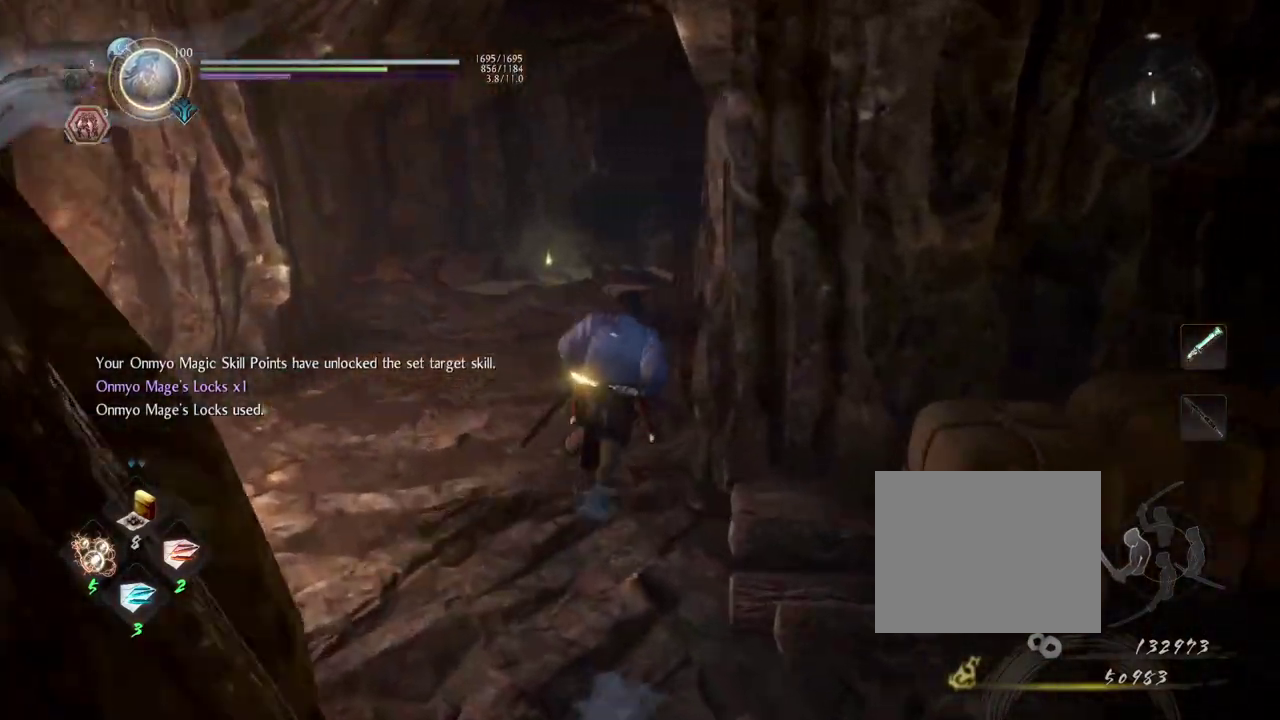
{"dt_ms": 500, "buttons": ["CROSS"], "left_stick": "up-left", "right_stick": "down-right"}
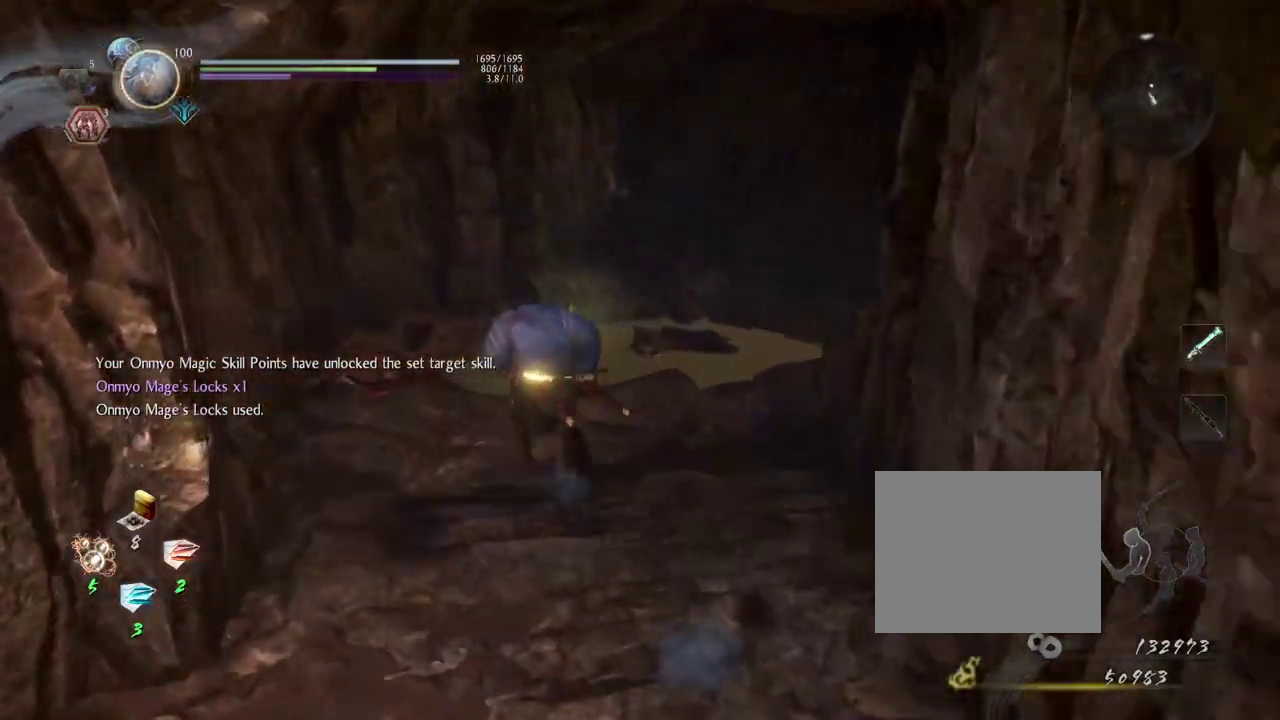
{"dt_ms": 700, "buttons": [], "left_stick": "up", "right_stick": "down-right"}
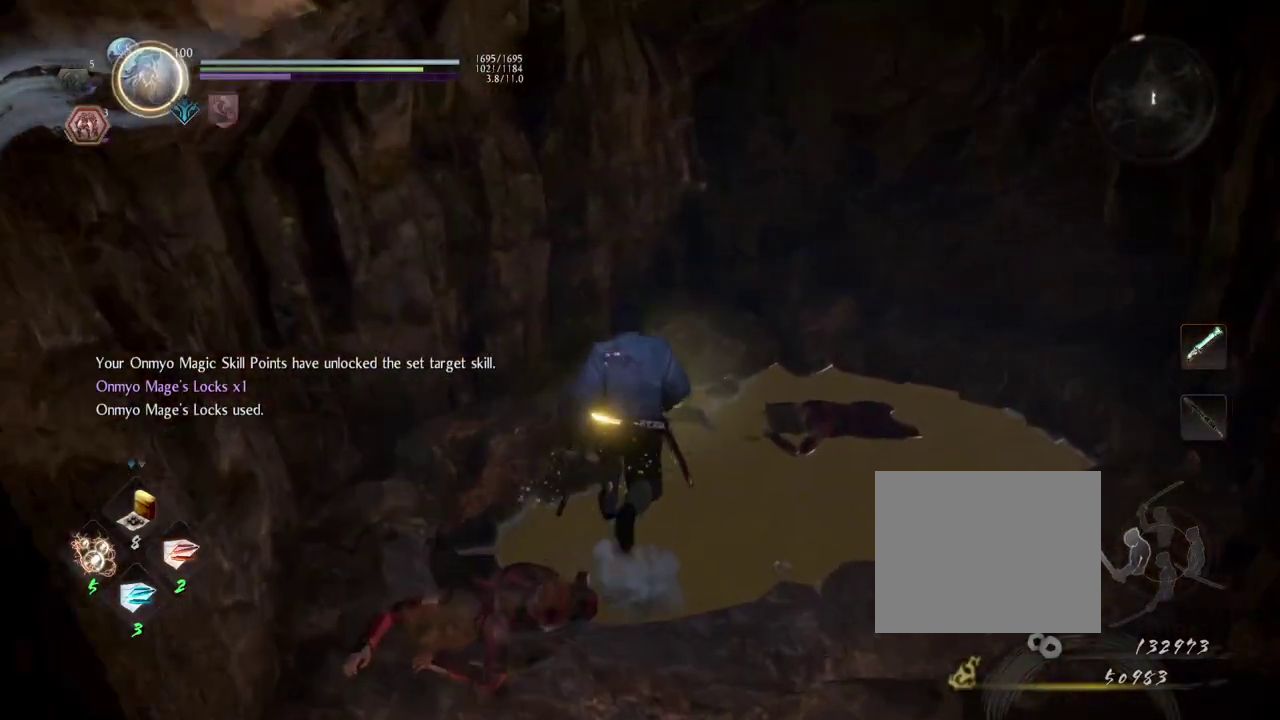
{"dt_ms": 300, "buttons": ["CIRCLE"], "left_stick": "up", "right_stick": "center", "events": [[233, "right_stick", "center"], [283, "CIRCLE", "down"]]}
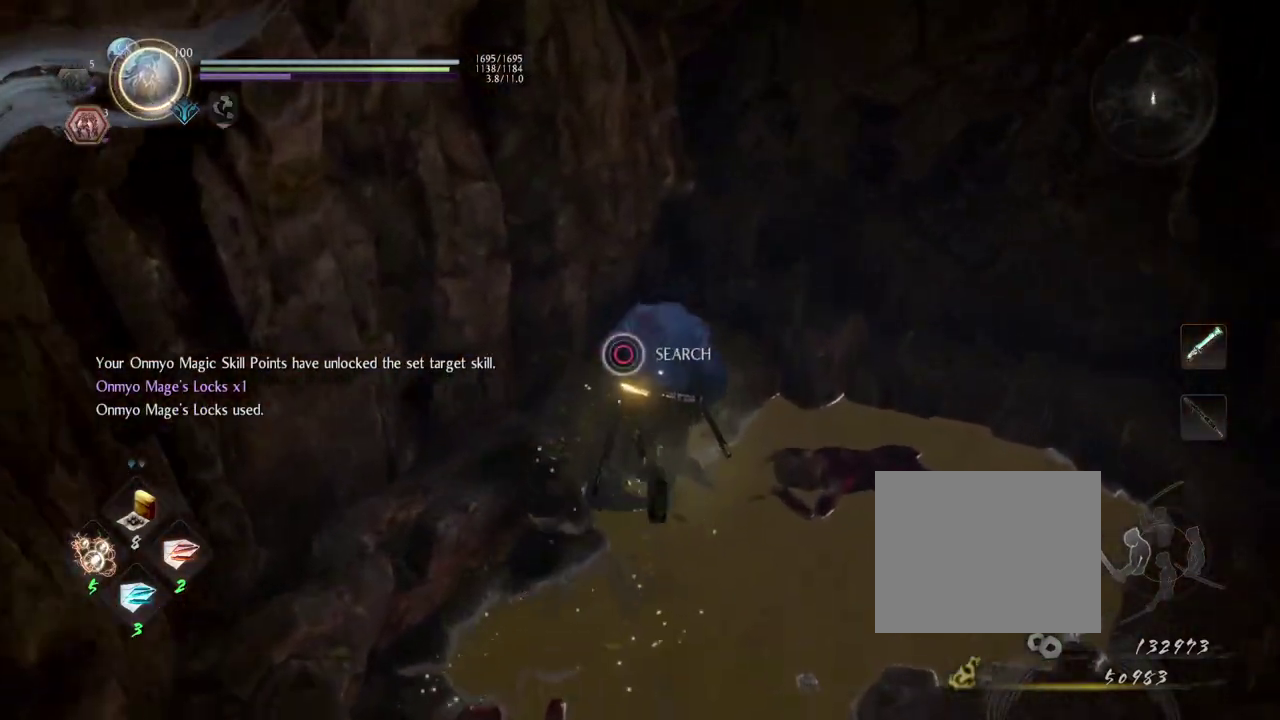
{"dt_ms": 300, "buttons": ["CIRCLE"], "left_stick": "center", "right_stick": "center", "events": [[50, "left_stick", "center"]]}
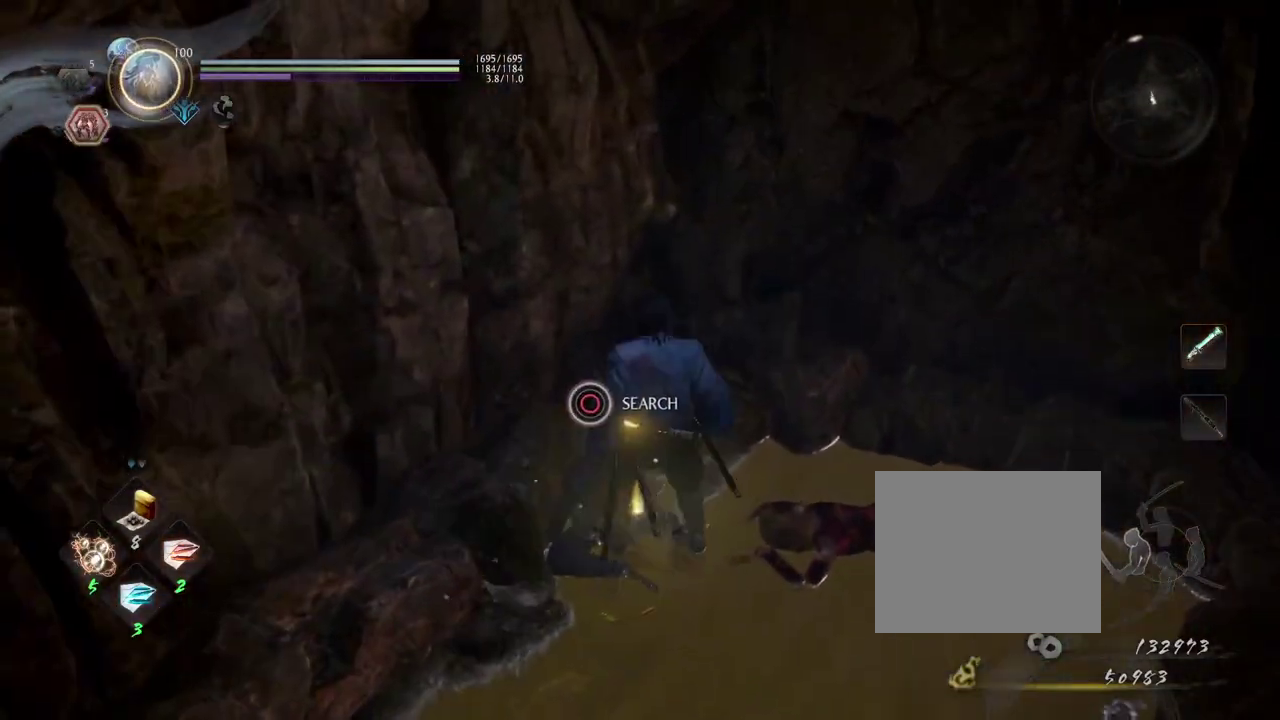
{"dt_ms": 700, "buttons": ["CIRCLE"], "left_stick": "center", "right_stick": "center", "events": [[217, "right_stick", "left"], [417, "right_stick", "center"]]}
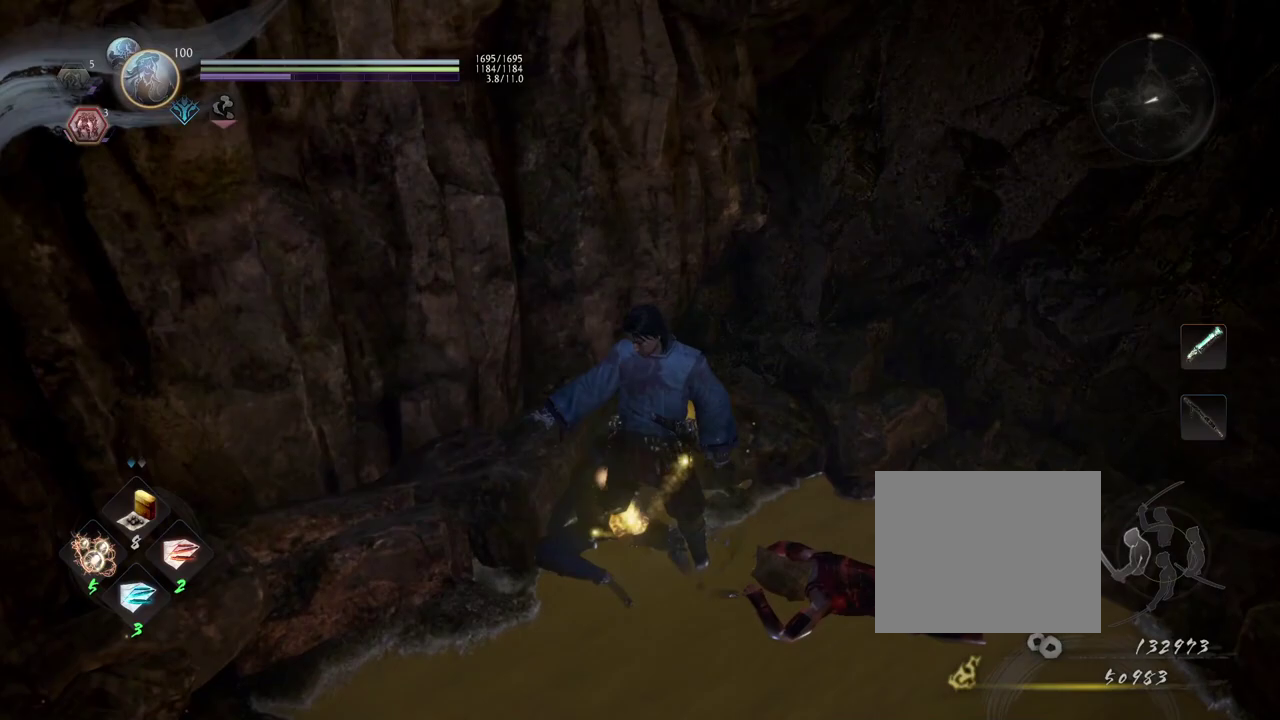
{"dt_ms": 300, "buttons": [], "left_stick": "center", "right_stick": "center", "events": [[283, "CIRCLE", "up"]]}
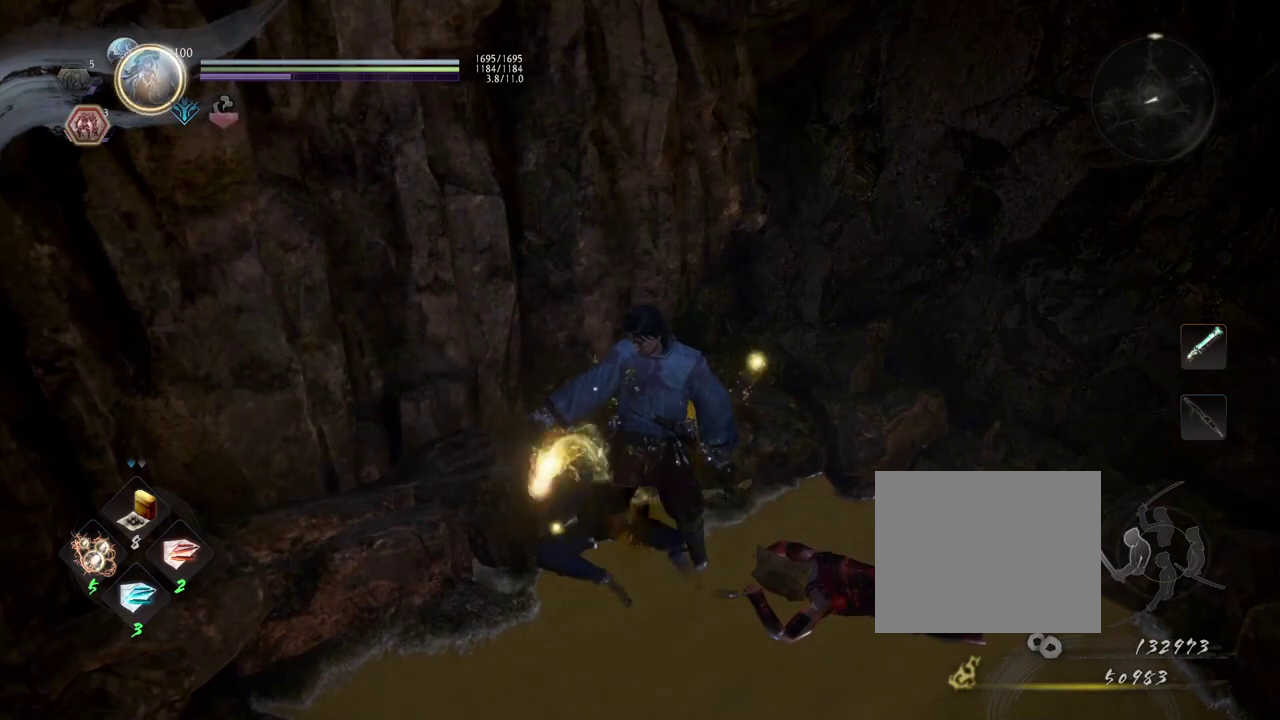
{"dt_ms": 900, "buttons": [], "left_stick": "right", "right_stick": "right"}
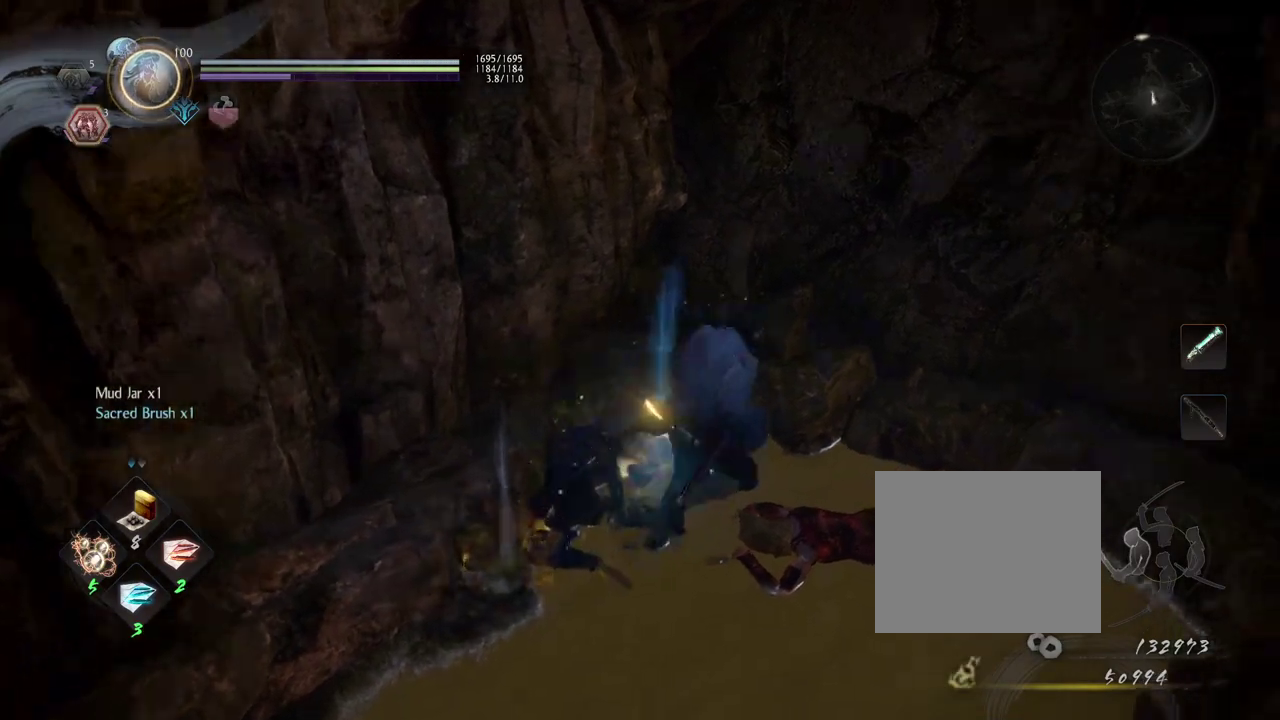
{"dt_ms": 300, "buttons": ["CROSS"], "left_stick": "right", "right_stick": "right"}
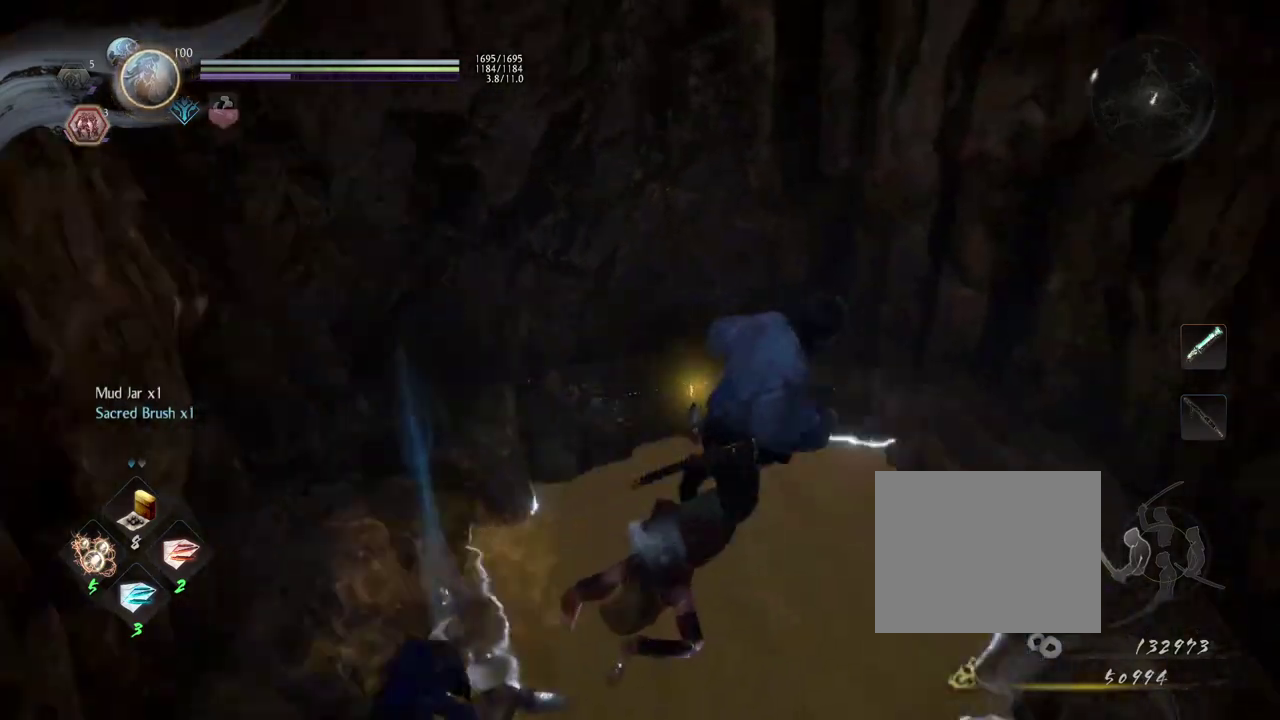
{"dt_ms": 300, "buttons": ["CROSS"], "left_stick": "up-right", "right_stick": "up-right", "events": [[133, "left_stick", "up-right"], [283, "right_stick", "up-right"]]}
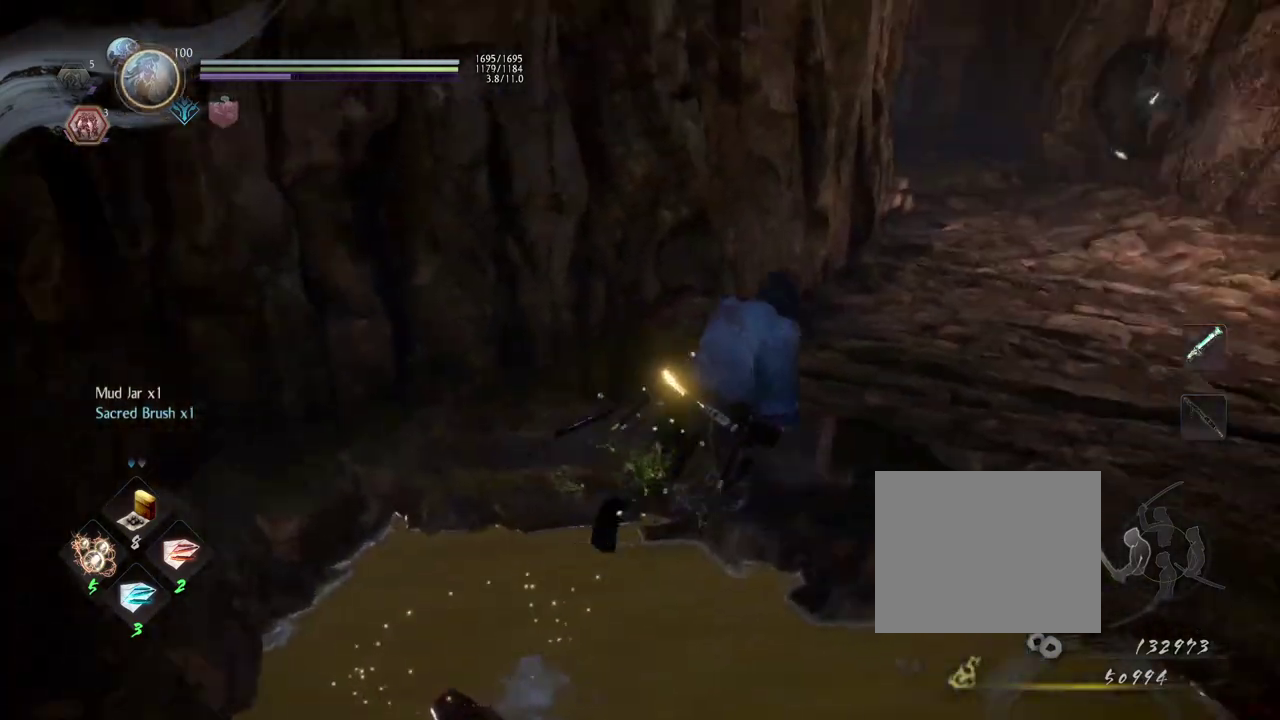
{"dt_ms": 600, "buttons": ["CROSS"], "left_stick": "up-right", "right_stick": "center", "events": [[117, "right_stick", "center"]]}
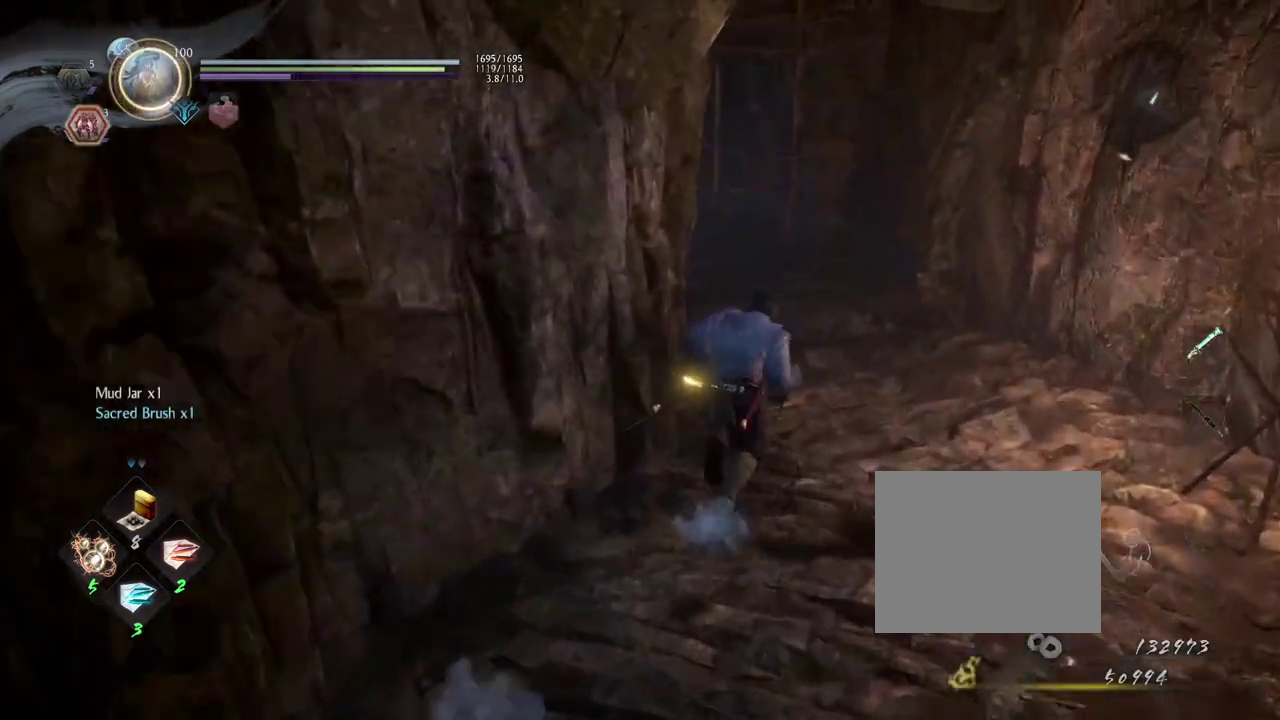
{"dt_ms": 600, "buttons": ["CROSS"], "left_stick": "up", "right_stick": "up-left", "events": [[200, "right_stick", "up-left"], [500, "left_stick", "up"]]}
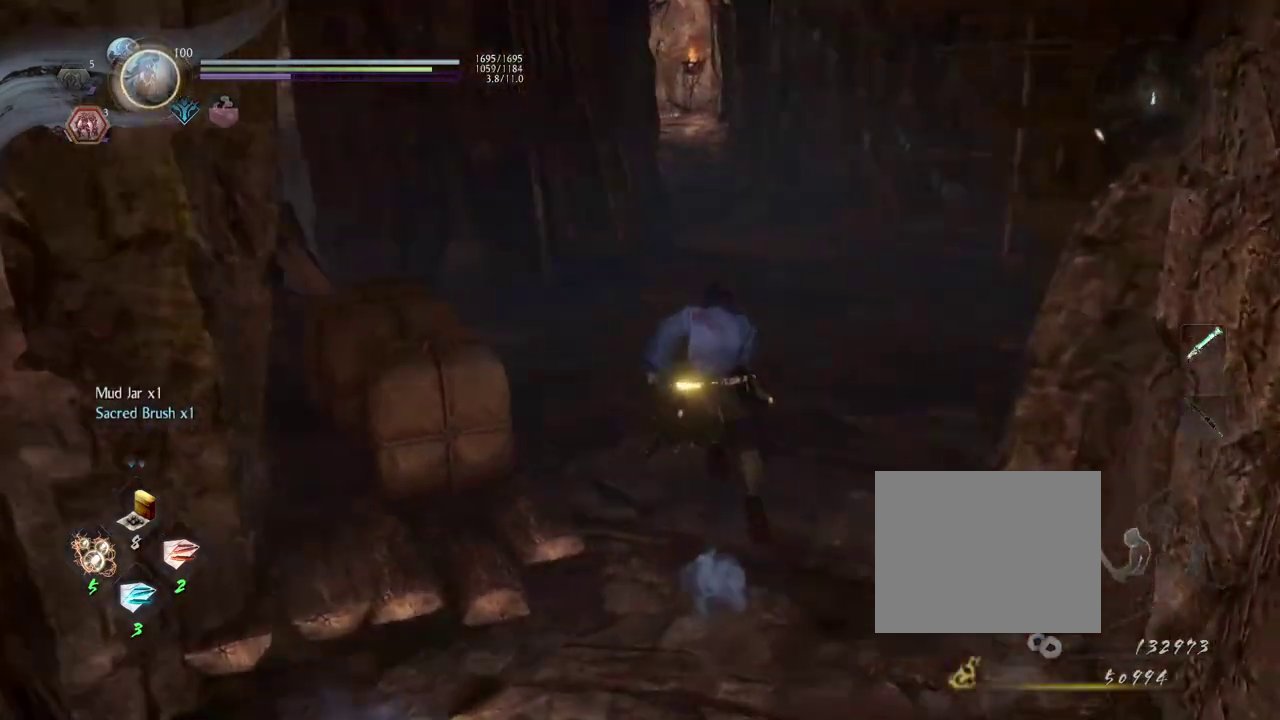
{"dt_ms": 500, "buttons": ["CROSS"], "left_stick": "up", "right_stick": "up-left", "events": []}
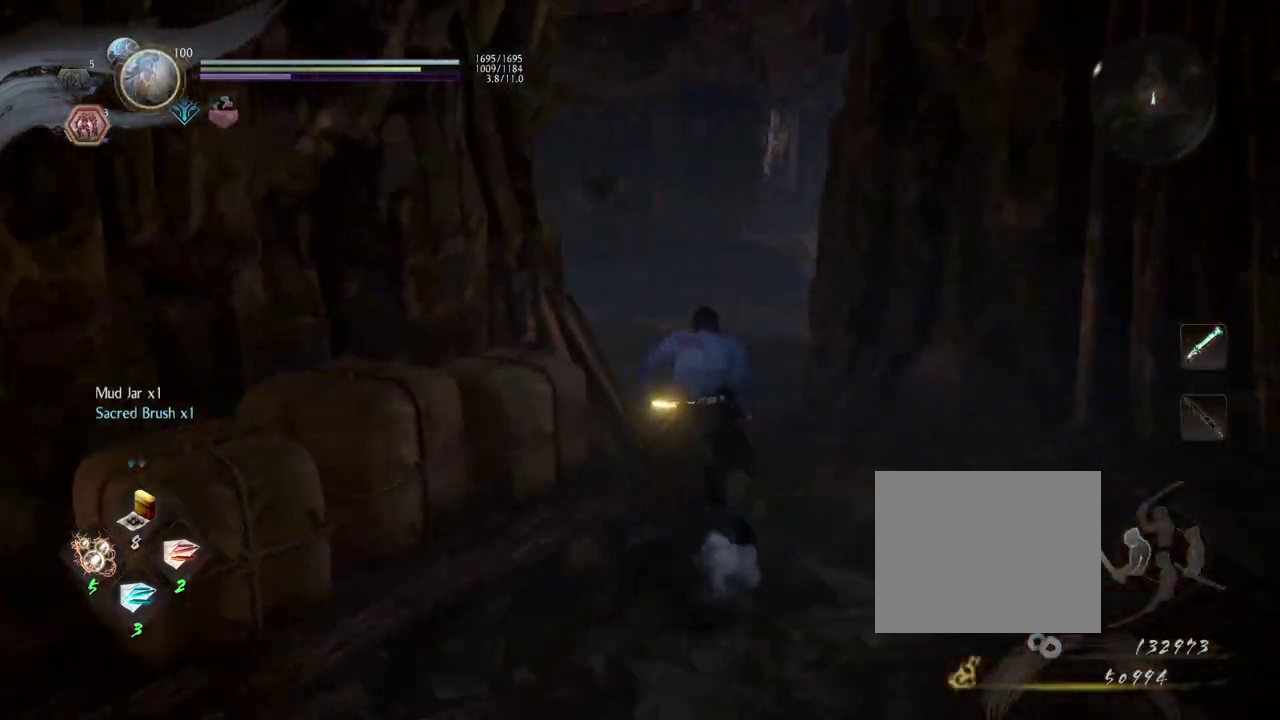
{"dt_ms": 500, "buttons": ["CROSS"], "left_stick": "up", "right_stick": "center", "events": [[100, "right_stick", "center"], [300, "right_stick", "right"], [433, "right_stick", "center"]]}
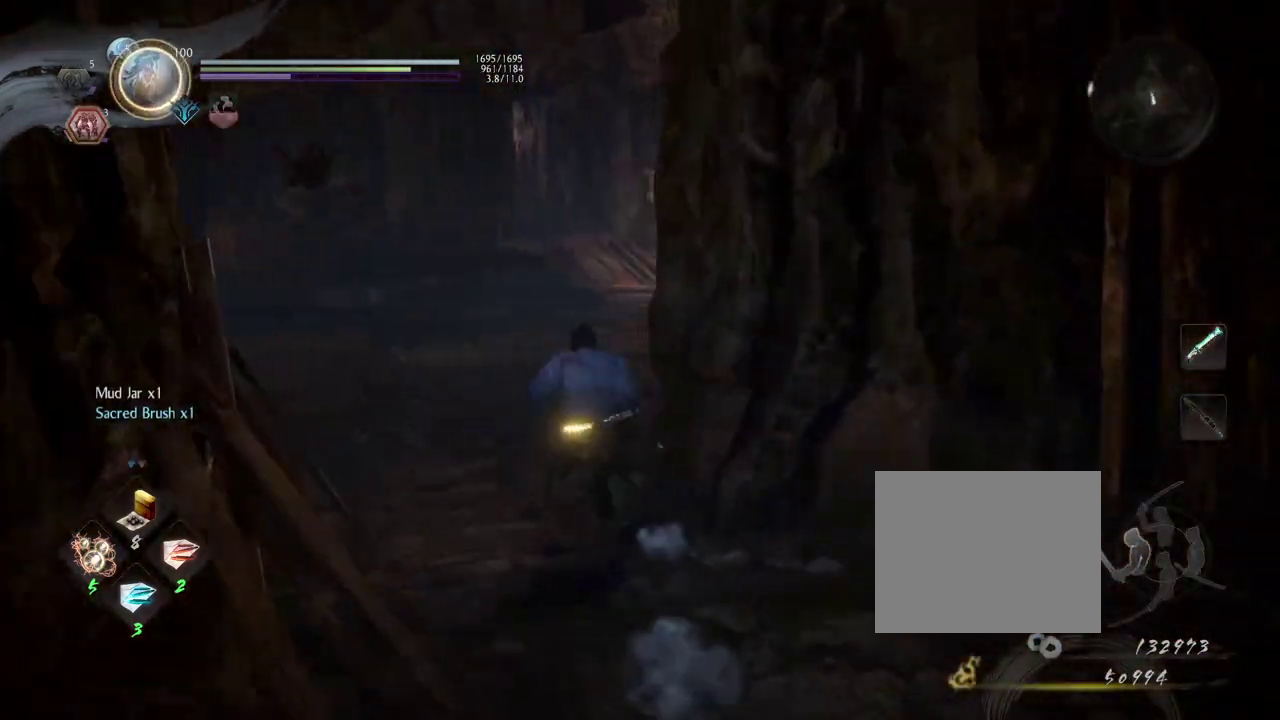
{"dt_ms": 300, "buttons": ["CROSS"], "left_stick": "up", "right_stick": "center", "events": [[33, "left_stick", "up-left"], [233, "left_stick", "up"]]}
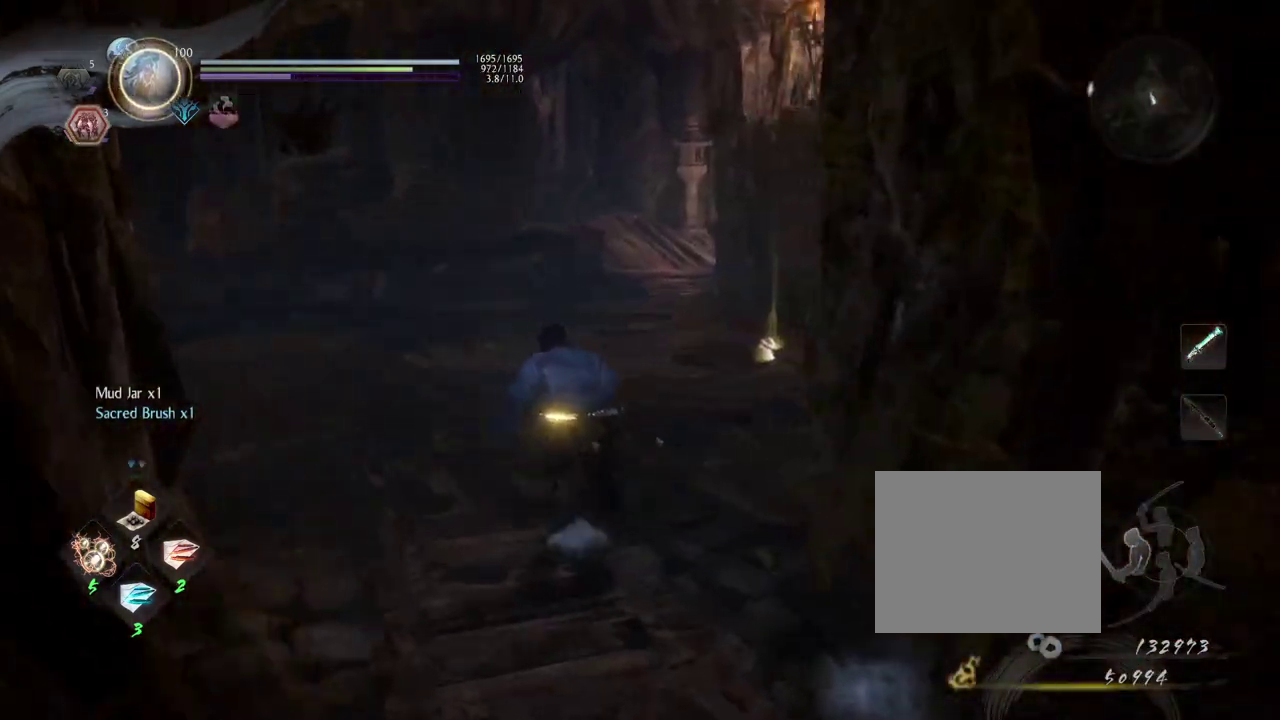
{"dt_ms": 700, "buttons": ["CROSS"], "left_stick": "up", "right_stick": "center", "events": [[167, "left_stick", "up-right"], [533, "CIRCLE", "down"], [550, "left_stick", "up"], [667, "CIRCLE", "up"]]}
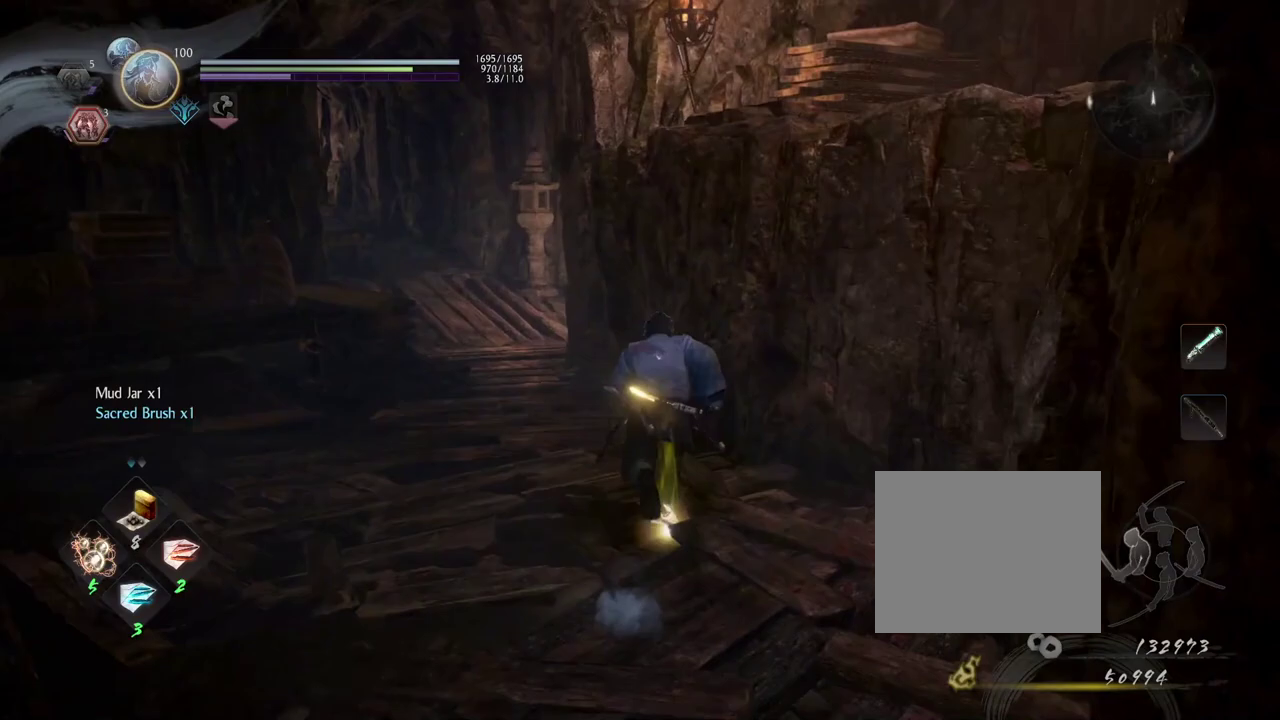
{"dt_ms": 300, "buttons": ["CROSS"], "left_stick": "up", "right_stick": "center", "events": [[33, "CIRCLE", "down"], [167, "CIRCLE", "up"]]}
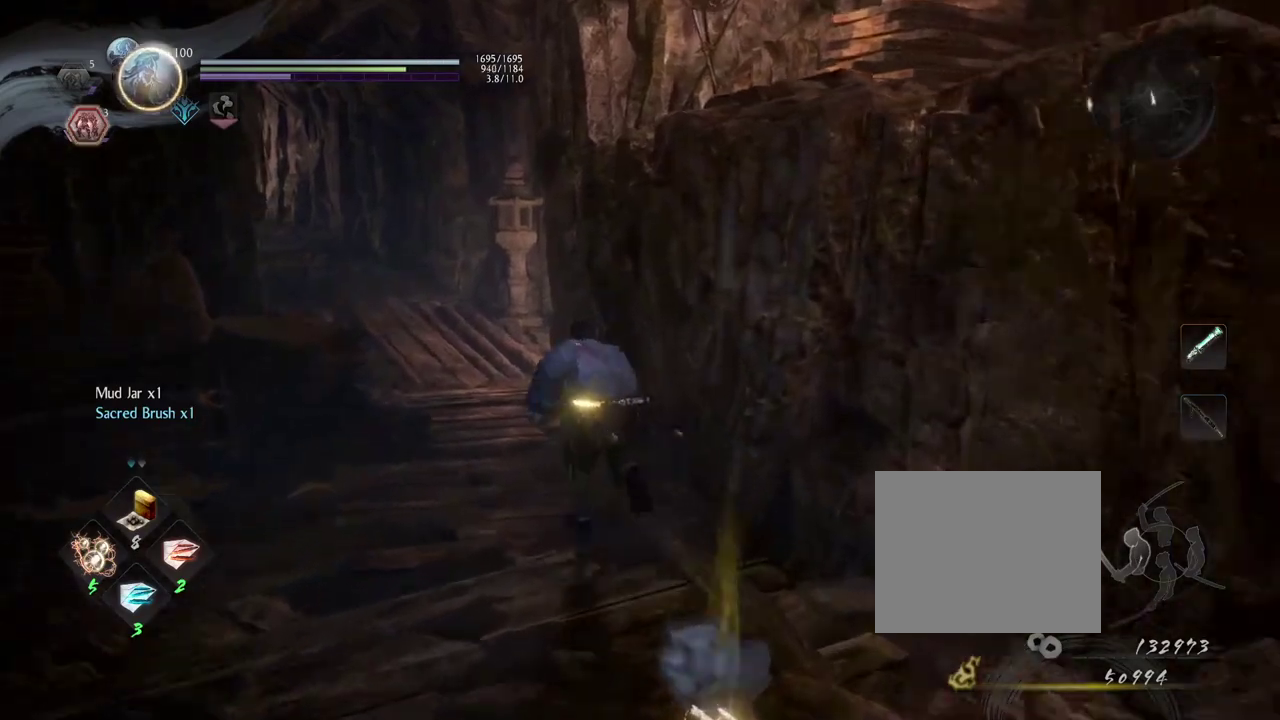
{"dt_ms": 700, "buttons": ["CROSS"], "left_stick": "up", "right_stick": "up-left", "events": [[500, "right_stick", "left"], [683, "right_stick", "up-left"]]}
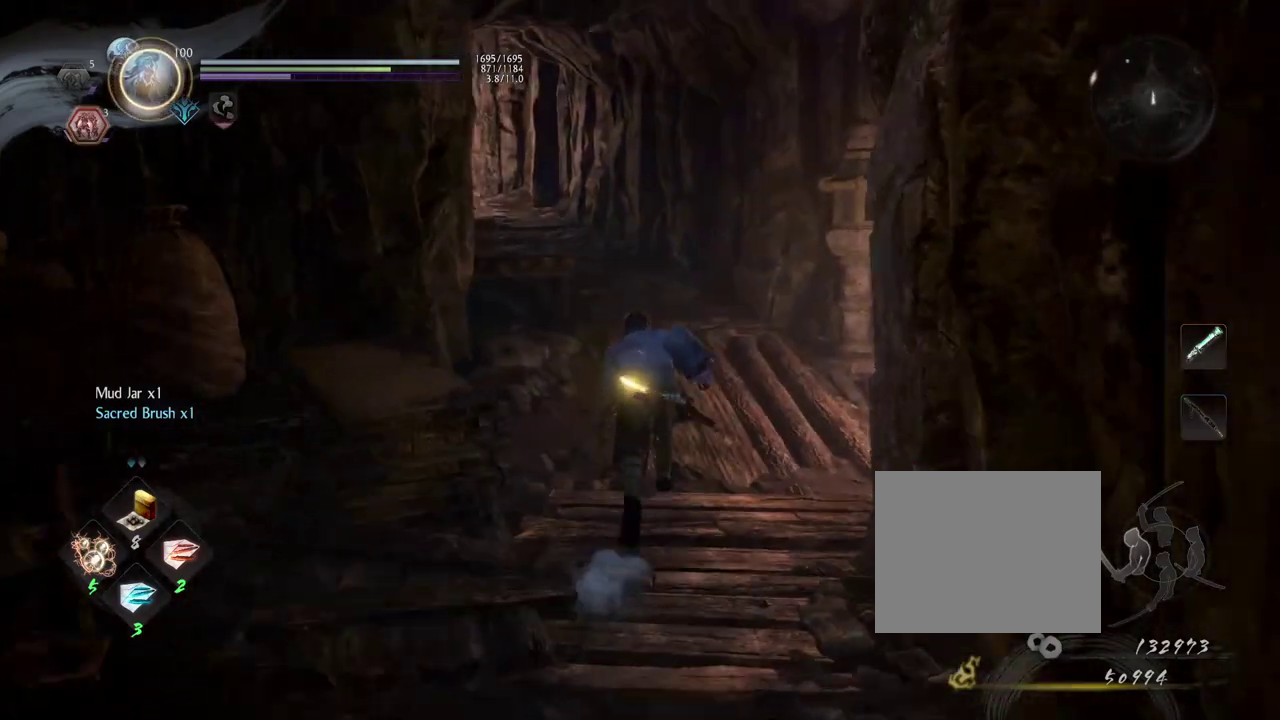
{"dt_ms": 500, "buttons": ["CROSS"], "left_stick": "up", "right_stick": "up-left", "events": []}
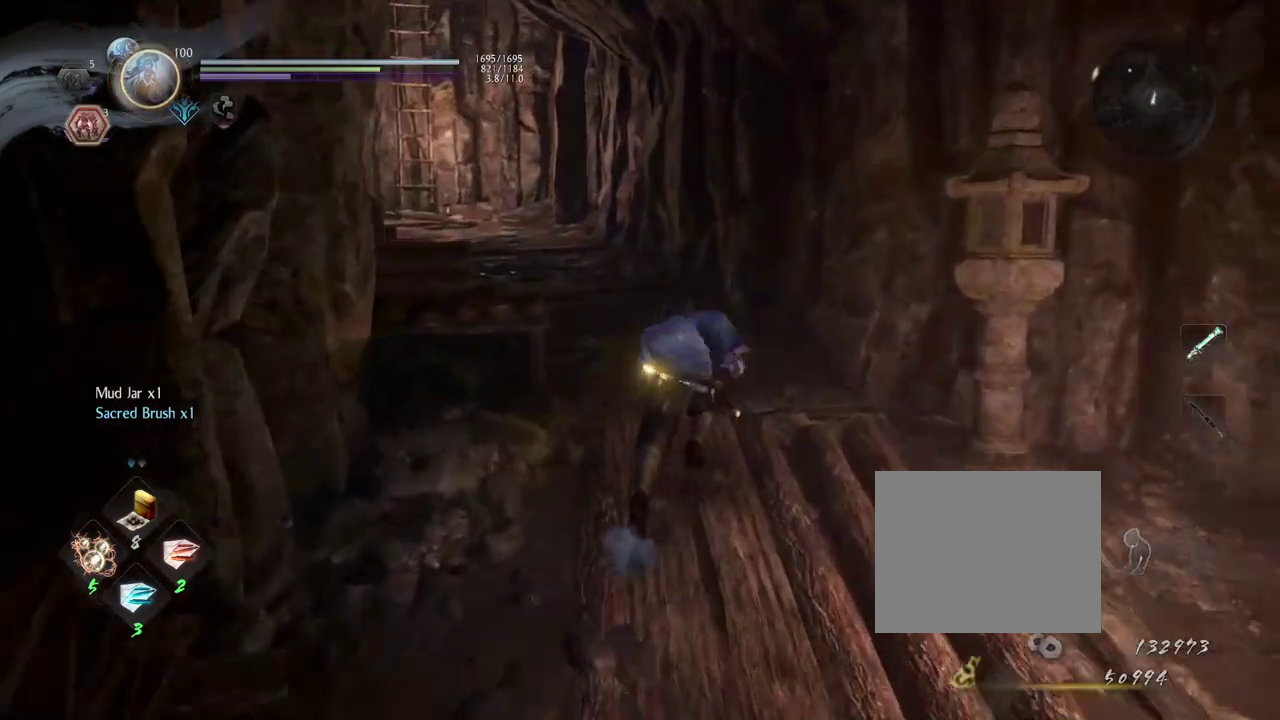
{"dt_ms": 700, "buttons": ["CROSS"], "left_stick": "up", "right_stick": "up-left", "events": []}
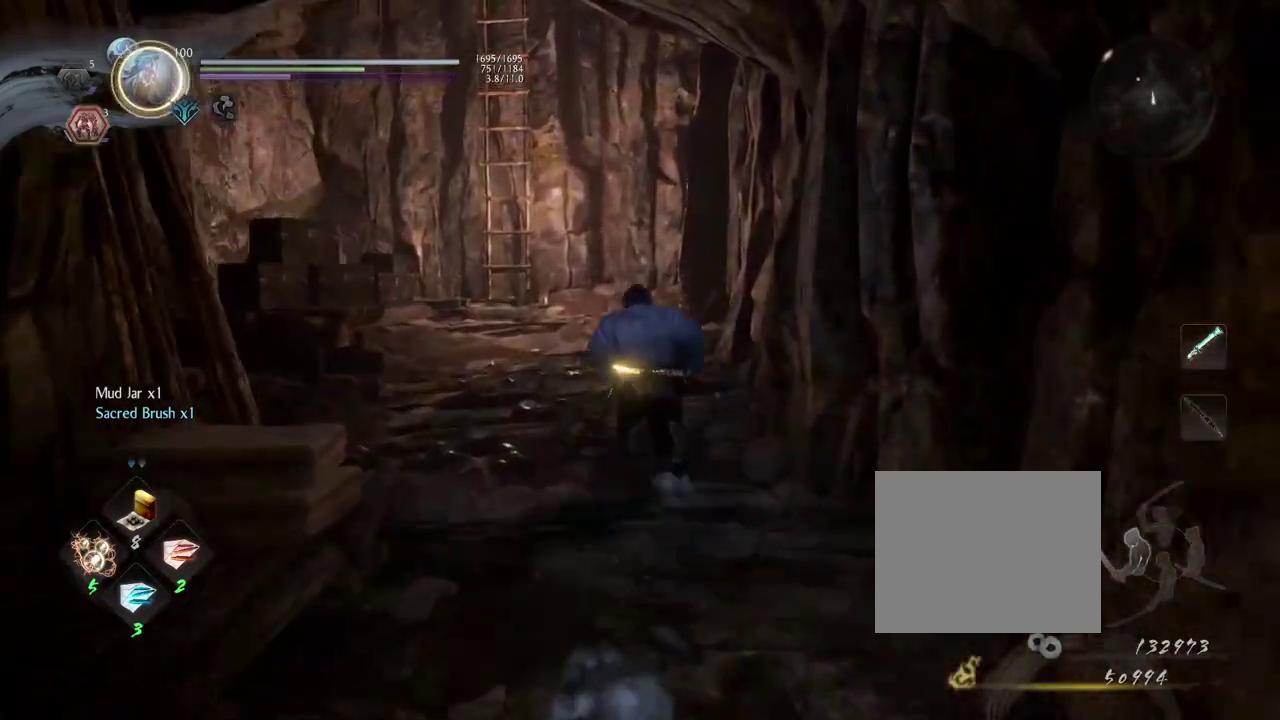
{"dt_ms": 300, "buttons": ["CROSS"], "left_stick": "up", "right_stick": "up-left", "events": [[33, "right_stick", "center"], [83, "right_stick", "up-left"], [167, "right_stick", "left"], [300, "right_stick", "up-left"]]}
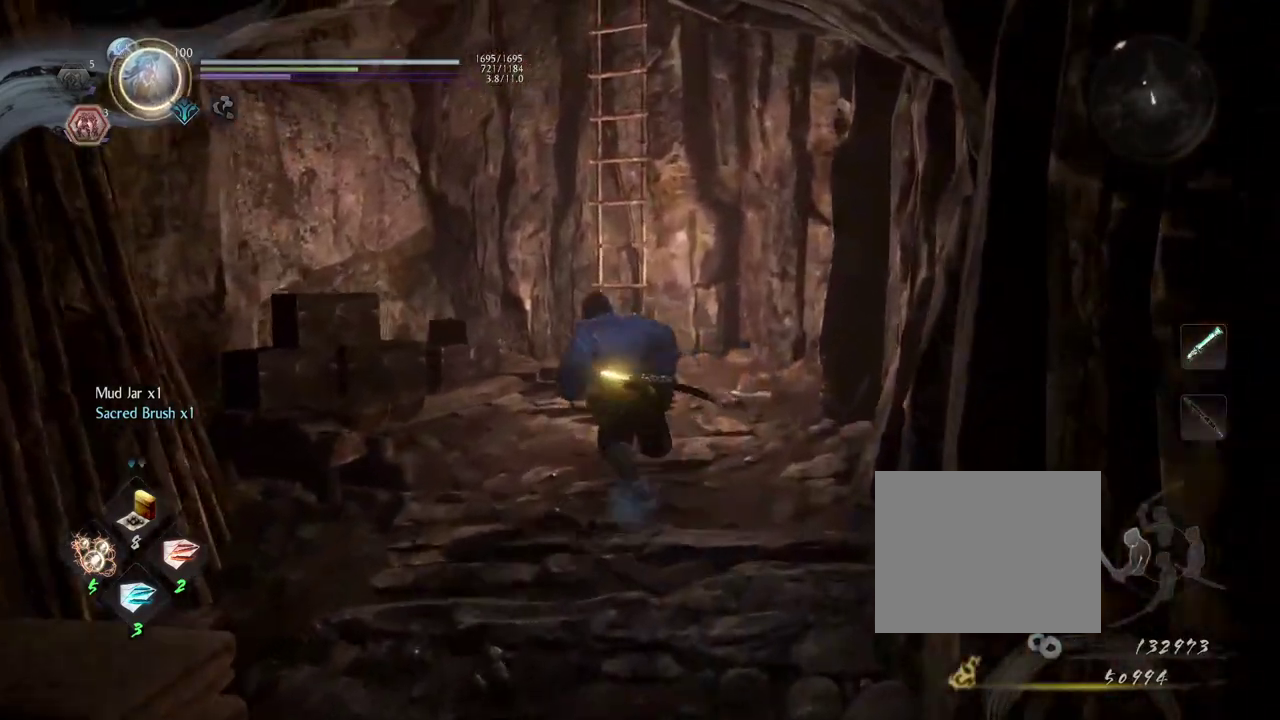
{"dt_ms": 400, "buttons": [], "left_stick": "center", "right_stick": "center", "events": [[100, "right_stick", "center"], [133, "CROSS", "up"], [317, "left_stick", "center"]]}
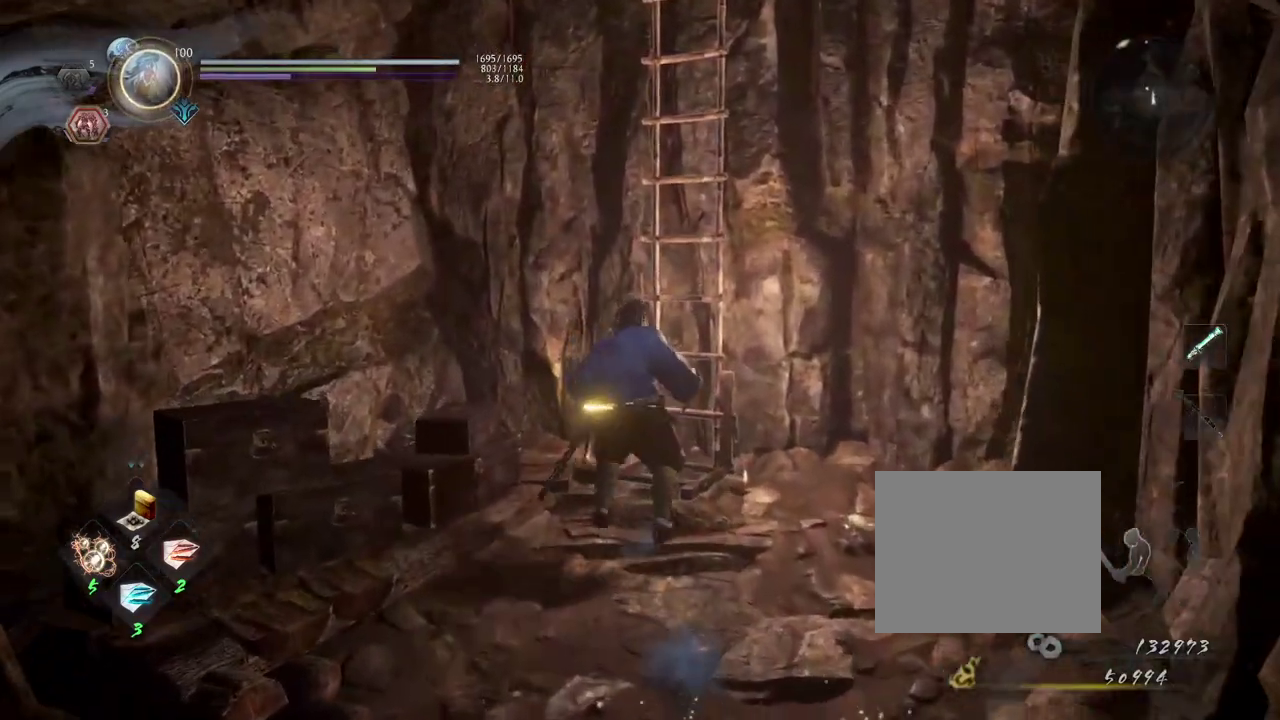
{"dt_ms": 600, "buttons": [], "left_stick": "center", "right_stick": "center", "events": [[117, "TOUCHPAD", "down"], [300, "TOUCHPAD", "up"]]}
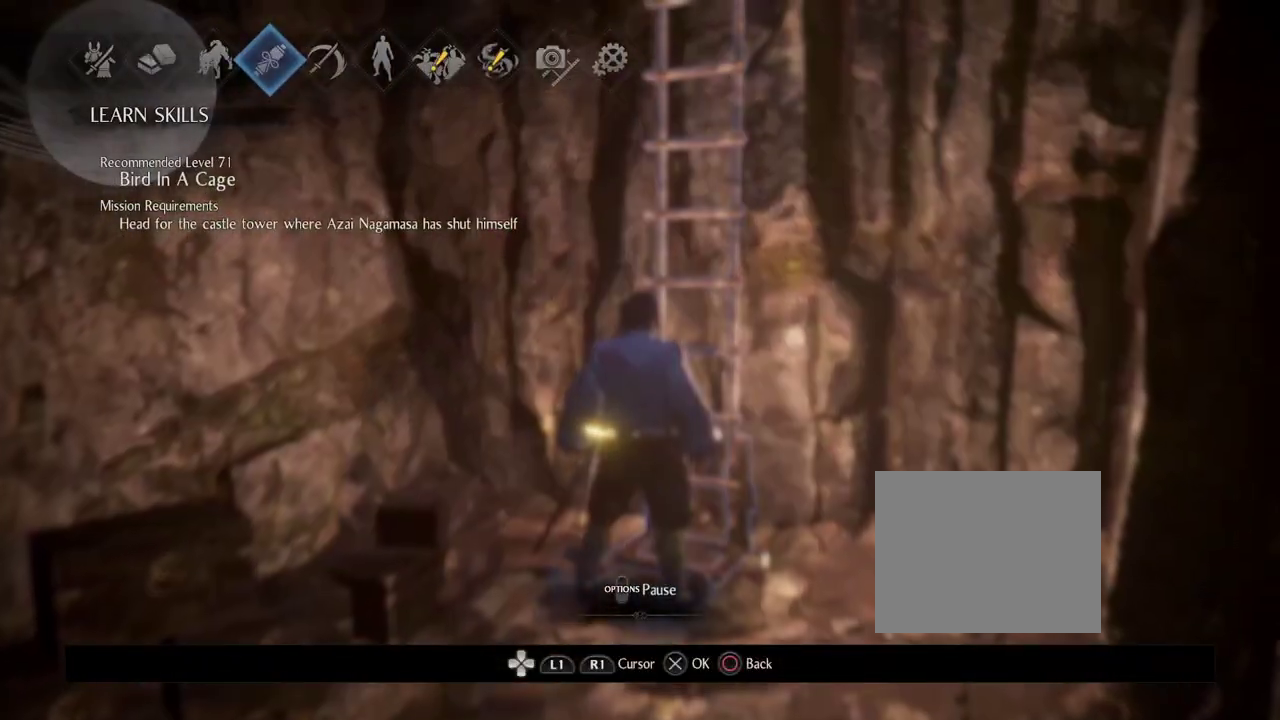
{"dt_ms": 500, "buttons": [], "left_stick": "center", "right_stick": "center", "events": [[50, "DPAD_LEFT", "down"], [133, "DPAD_LEFT", "up"], [233, "DPAD_LEFT", "down"], [317, "DPAD_LEFT", "up"], [400, "DPAD_LEFT", "down"], [483, "DPAD_LEFT", "up"]]}
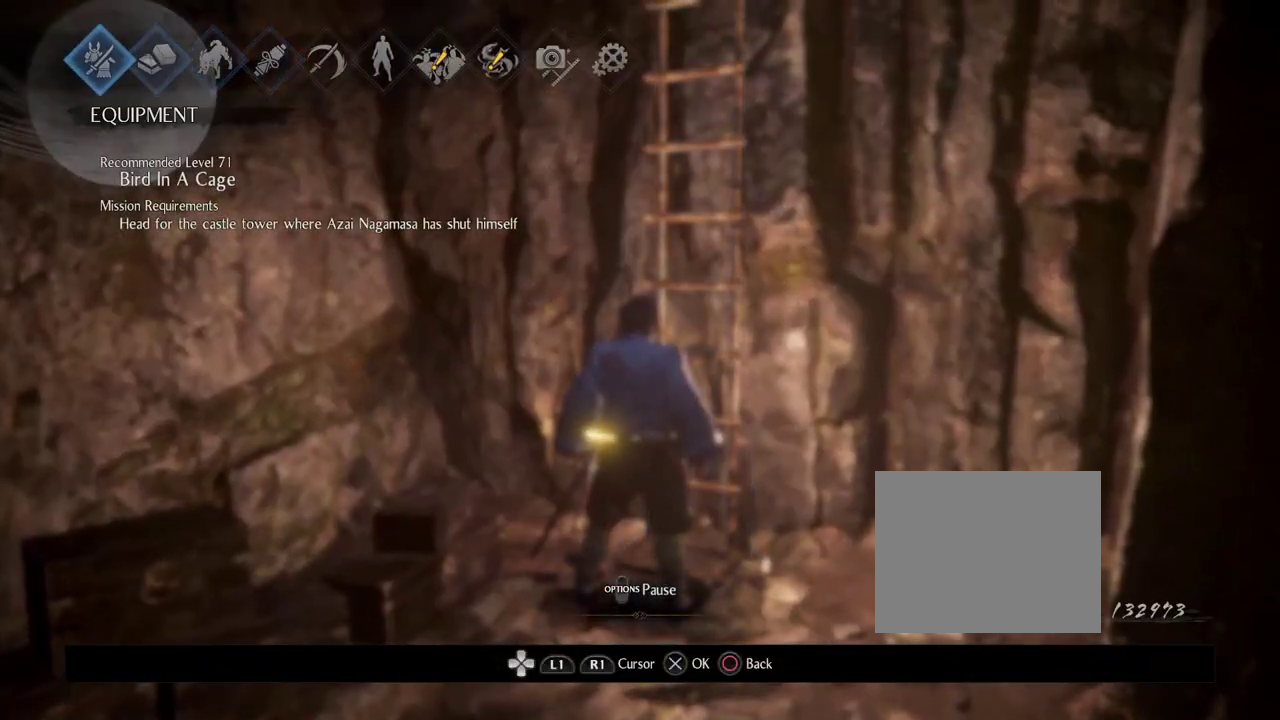
{"dt_ms": 300, "buttons": ["CROSS"], "left_stick": "center", "right_stick": "center", "events": [[67, "DPAD_LEFT", "down"], [183, "DPAD_LEFT", "up"], [200, "CROSS", "down"]]}
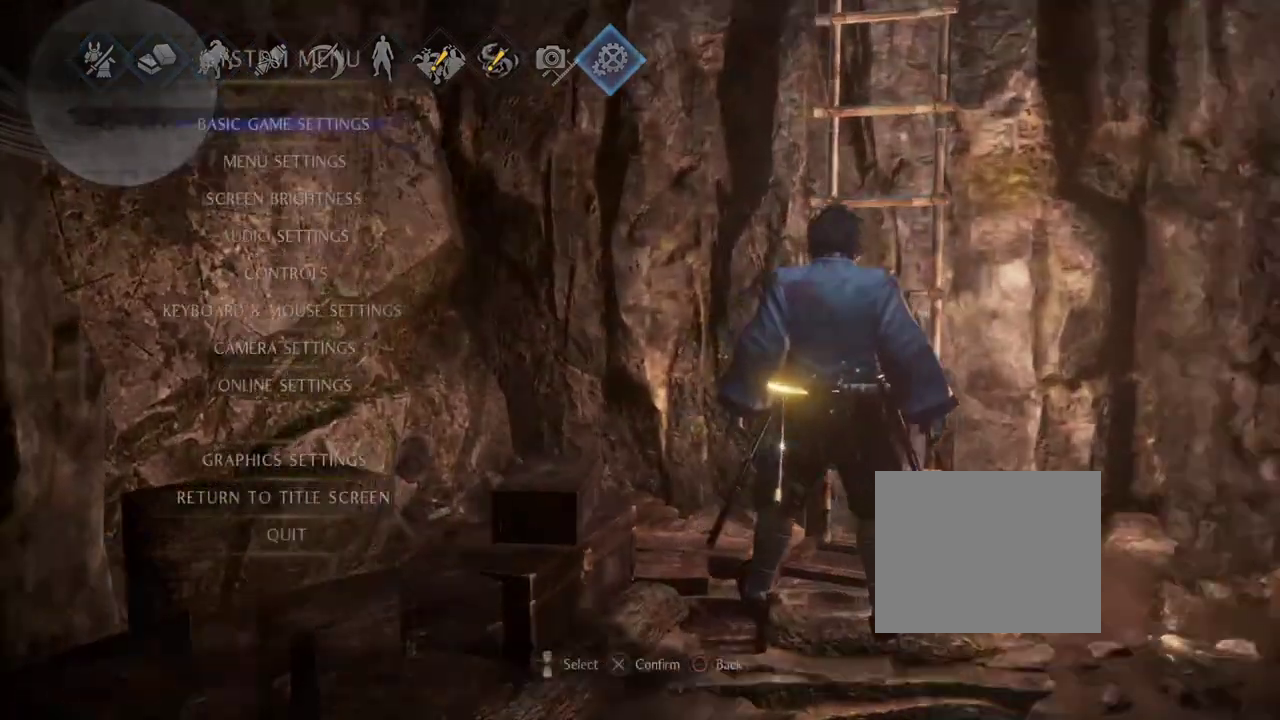
{"dt_ms": 700, "buttons": [], "left_stick": "center", "right_stick": "center", "events": [[67, "CROSS", "up"]]}